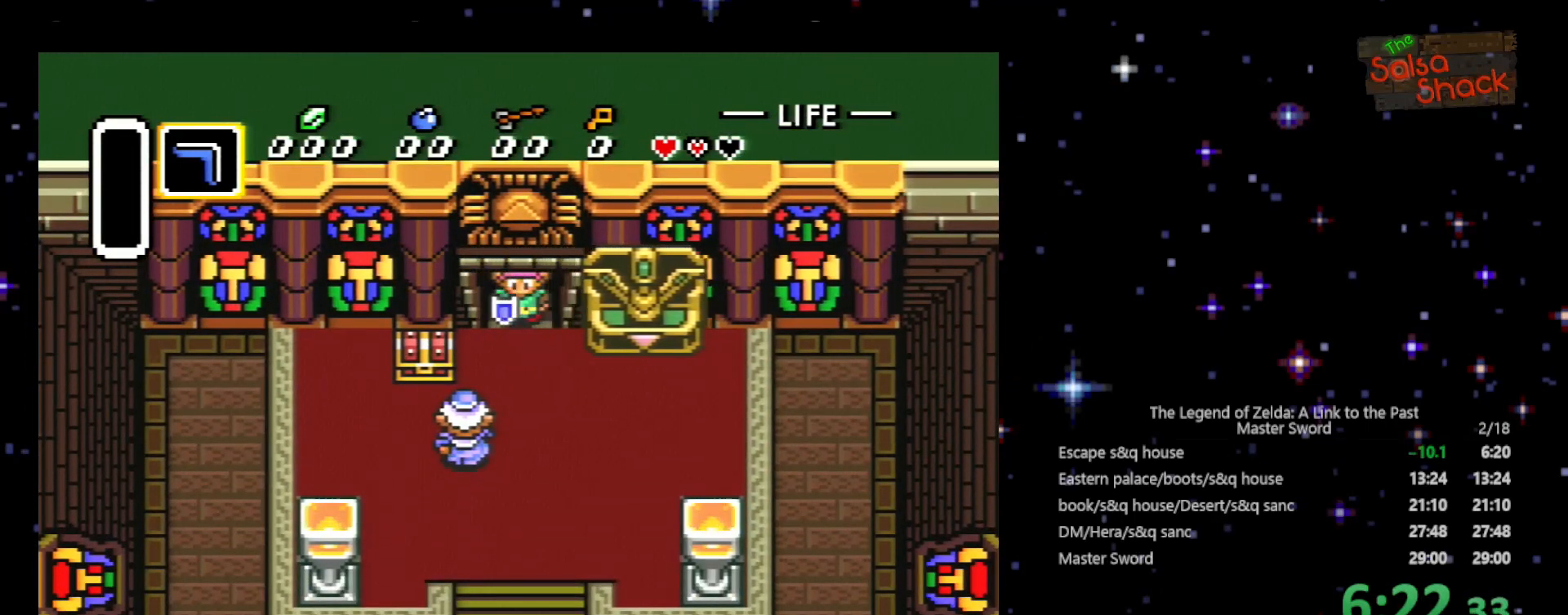
Gameplay with a controller (Nintendo layout); each line is a JSON object with the inputs held at the frame after it. "events" lists button and stick changes between this image and that frame as [ms after this image, input, new state], when the widget could be followed in between. Not read: L3 R3.
{"buttons": ["DPAD_DOWN"], "events": []}
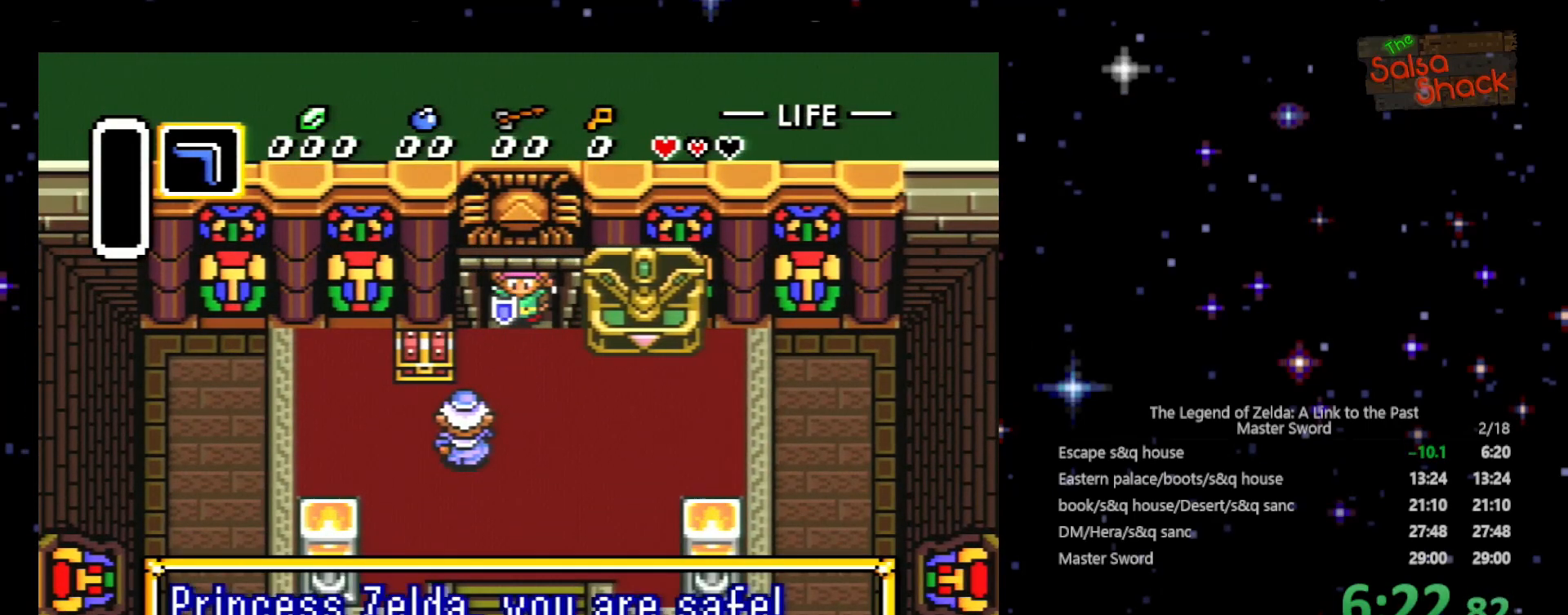
{"buttons": ["A", "DPAD_DOWN"], "events": [[133, "A", "down"], [267, "A", "up"], [333, "A", "down"], [400, "A", "up"], [500, "A", "down"]]}
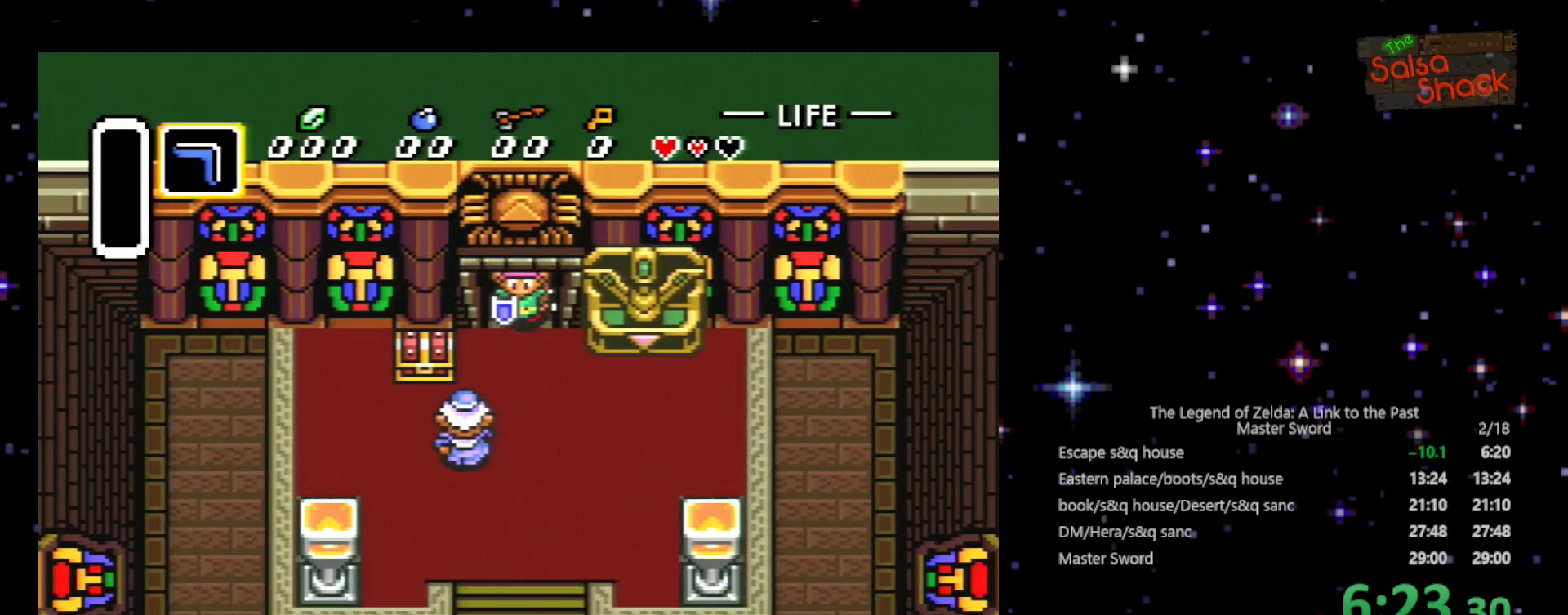
{"buttons": ["DPAD_DOWN"], "events": [[100, "A", "up"]]}
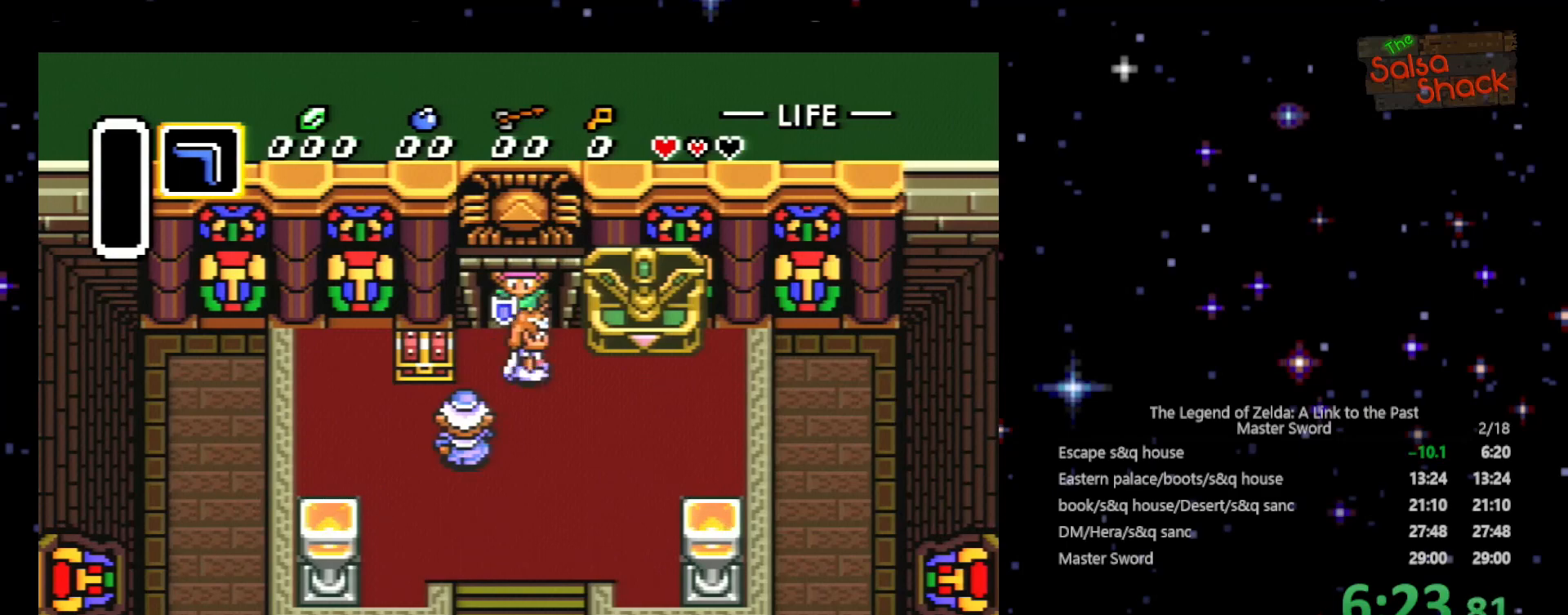
{"buttons": [], "events": [[433, "DPAD_DOWN", "up"]]}
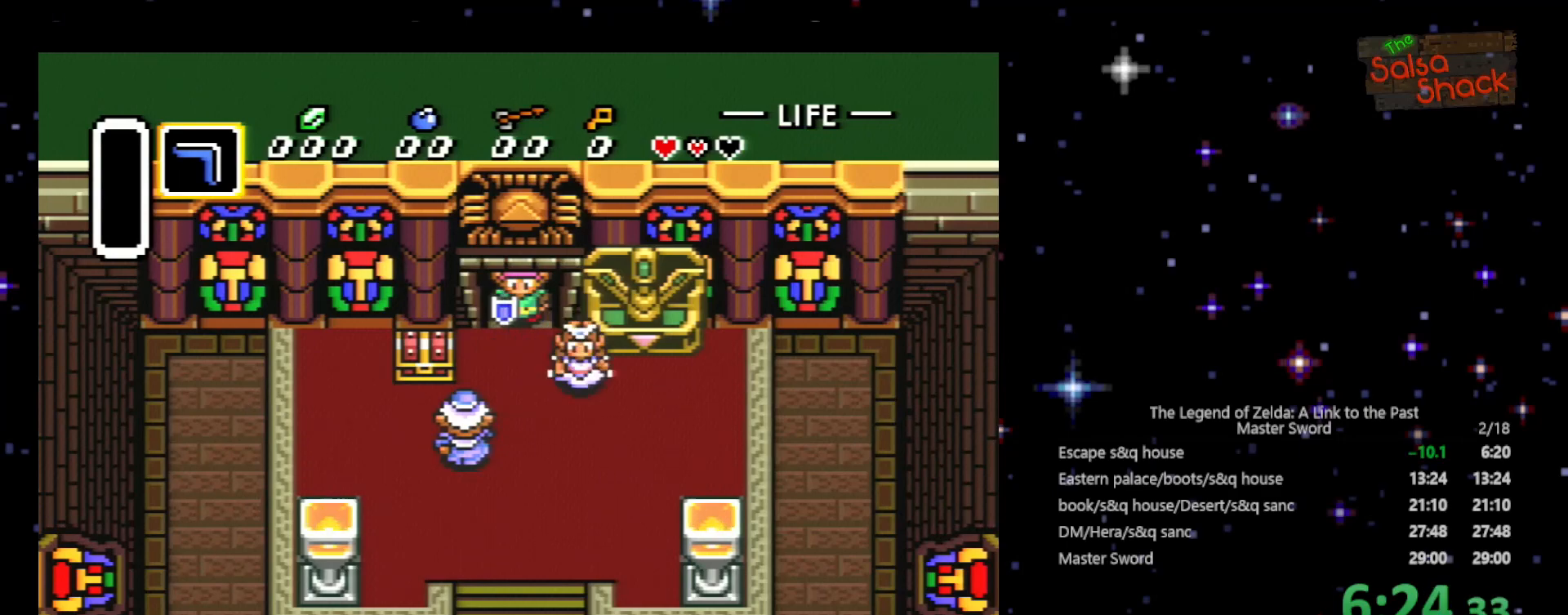
{"buttons": [], "events": [[100, "A", "down"], [200, "A", "up"], [300, "A", "down"], [367, "A", "up"], [400, "A", "down"], [500, "A", "up"]]}
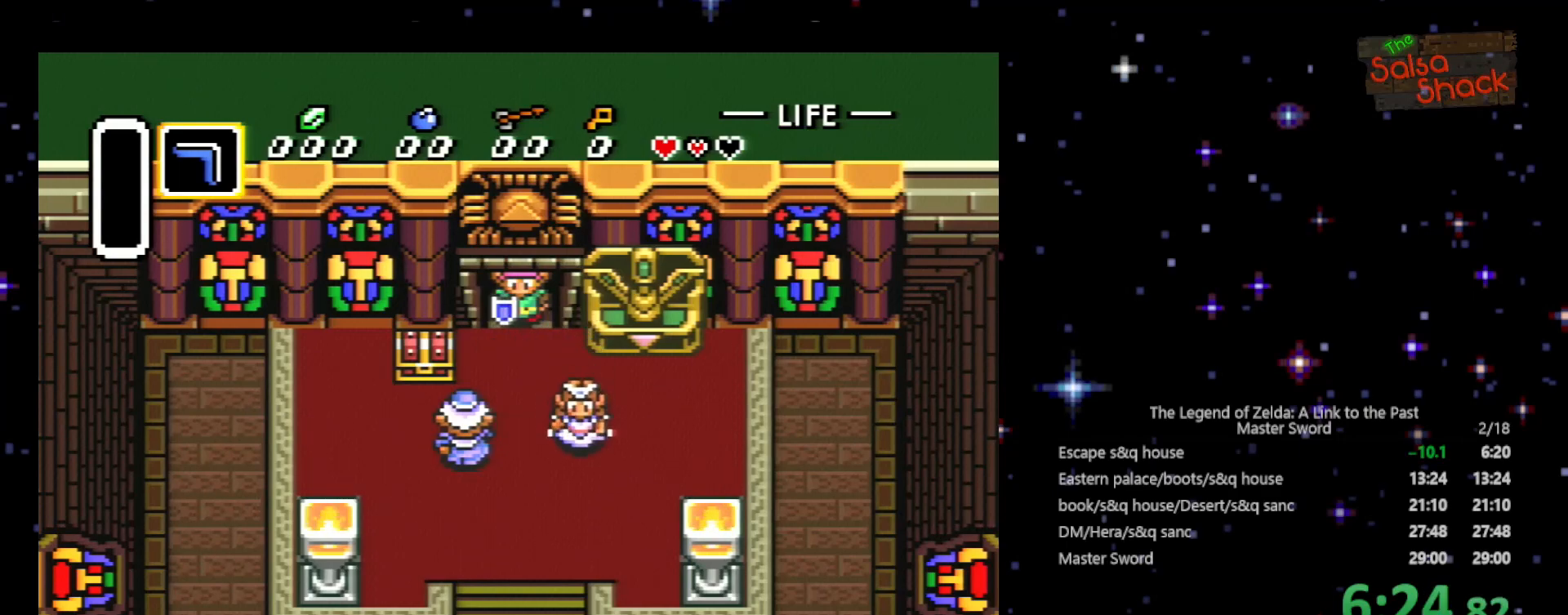
{"buttons": [], "events": [[100, "A", "down"], [133, "A", "up"], [233, "A", "down"], [300, "A", "up"], [400, "A", "down"], [433, "A", "up"]]}
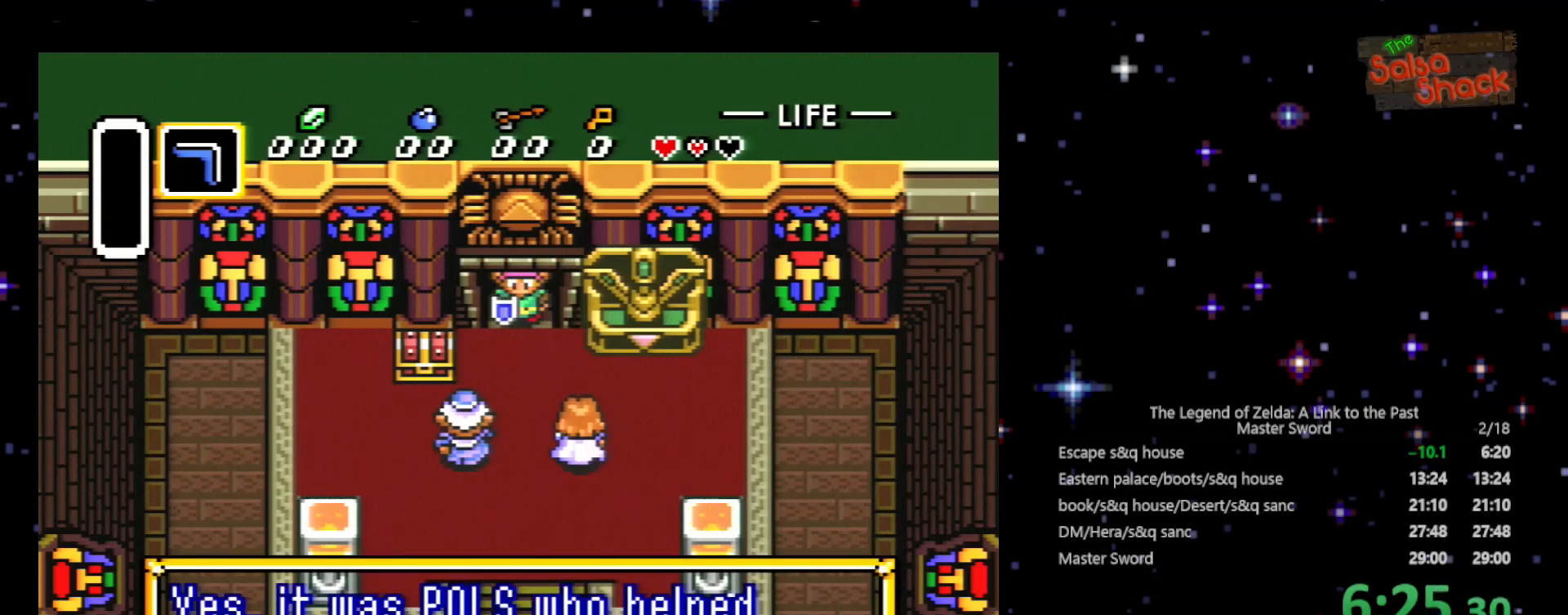
{"buttons": ["A"], "events": [[33, "A", "down"], [100, "A", "up"], [200, "A", "down"], [267, "A", "up"], [367, "A", "down"], [433, "A", "up"], [500, "A", "down"]]}
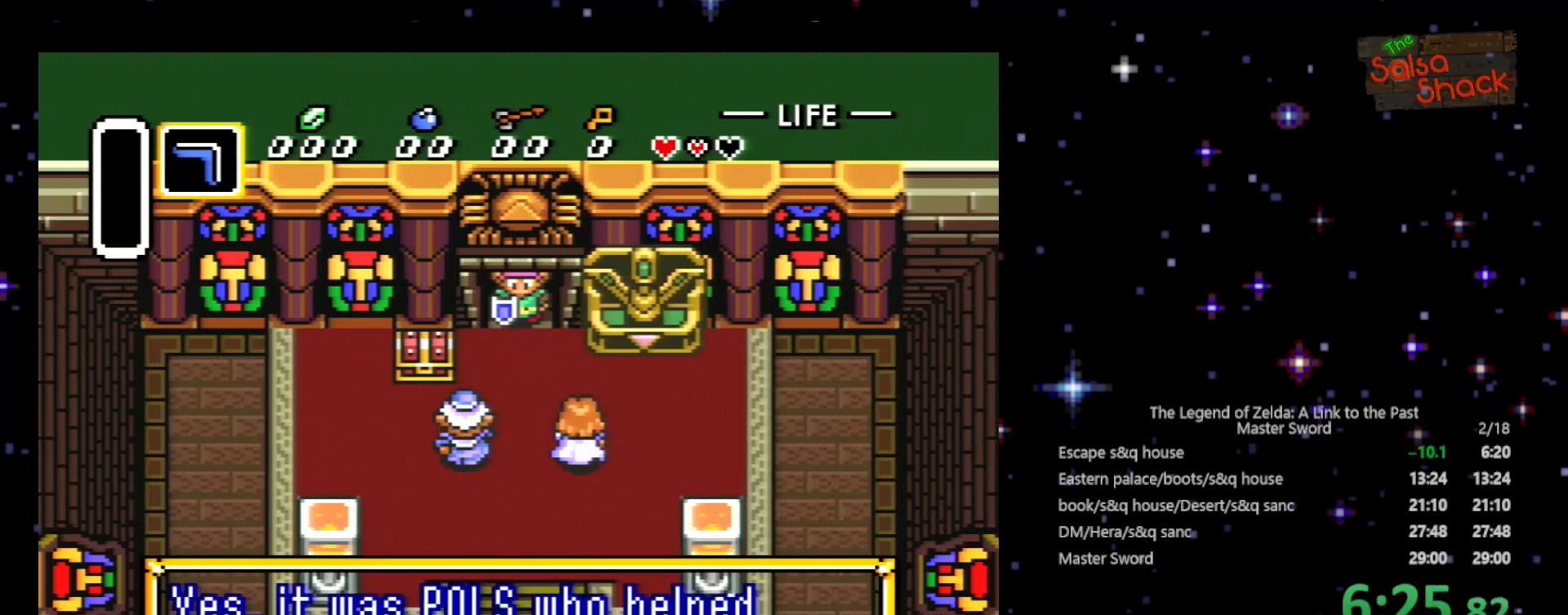
{"buttons": ["A"], "events": [[100, "A", "up"], [167, "A", "down"], [267, "A", "up"], [367, "A", "down"], [400, "A", "up"], [500, "A", "down"]]}
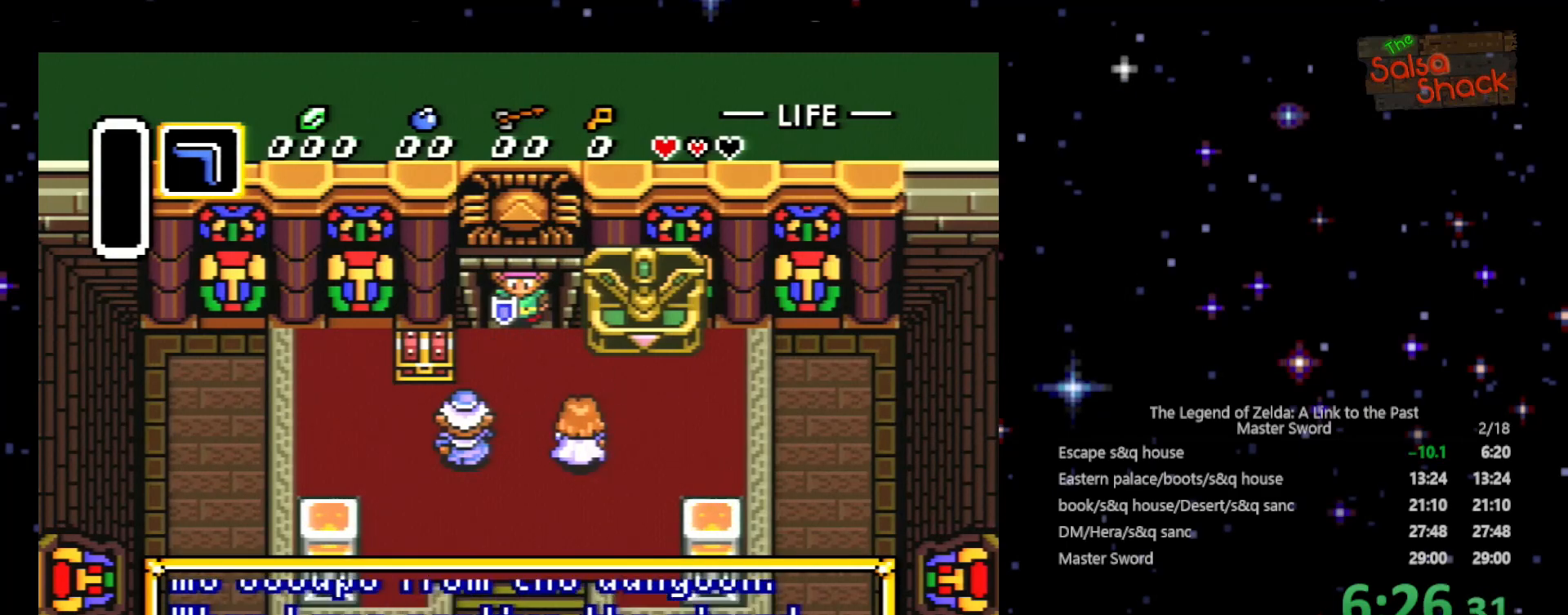
{"buttons": ["A"], "events": [[100, "A", "up"], [167, "A", "down"], [267, "A", "up"], [333, "A", "down"], [400, "A", "up"], [500, "A", "down"]]}
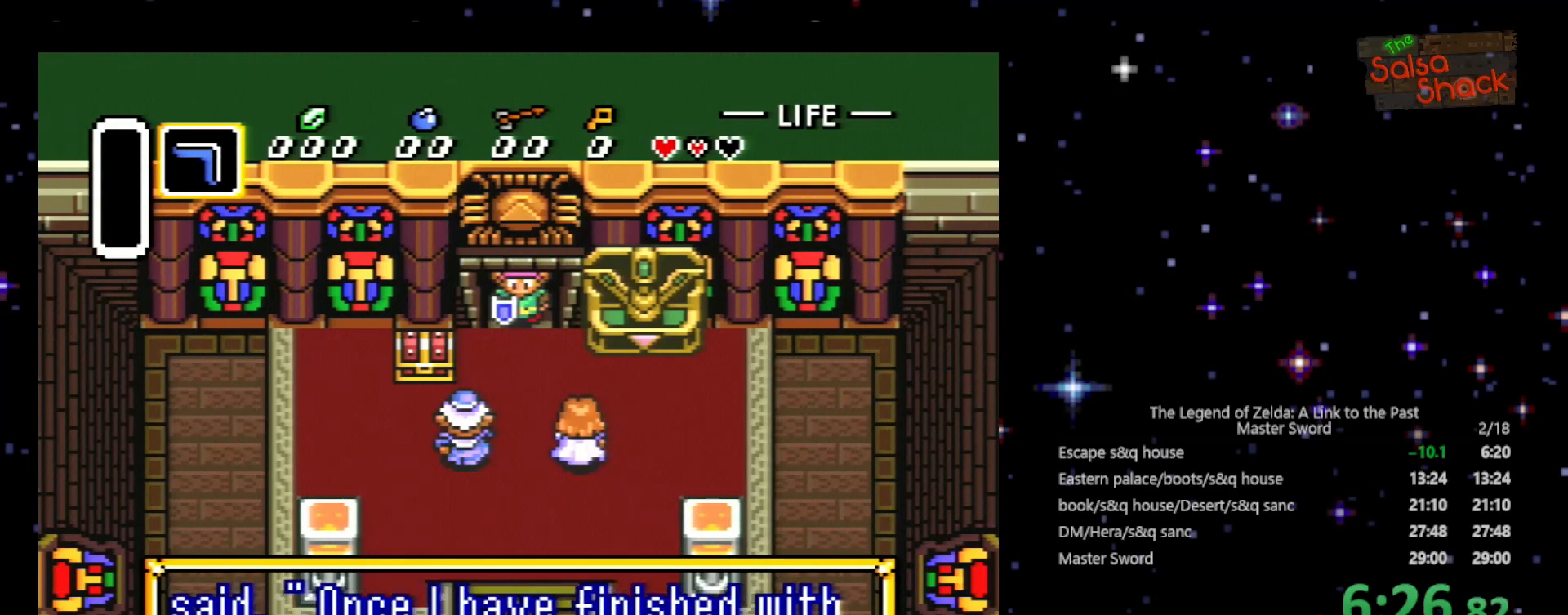
{"buttons": ["A"], "events": [[100, "A", "up"], [200, "A", "down"], [233, "A", "up"], [333, "A", "down"], [400, "A", "up"], [500, "A", "down"]]}
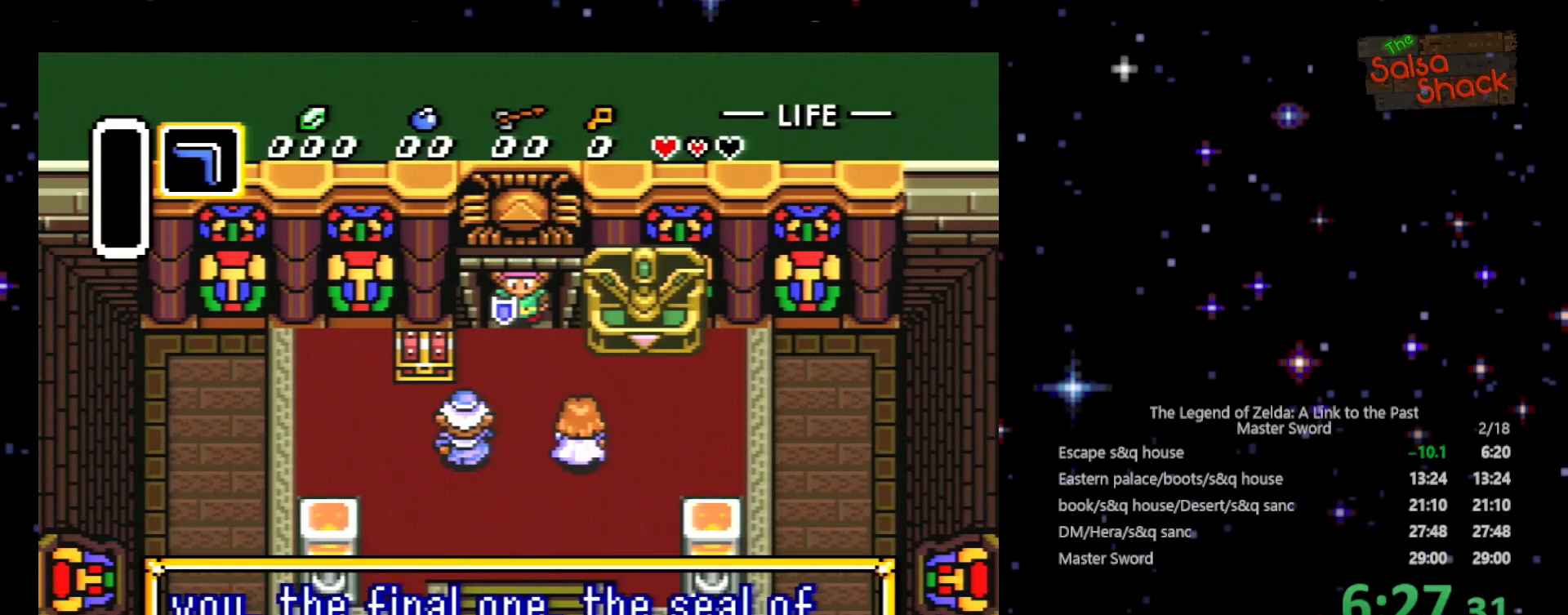
{"buttons": ["A"], "events": [[100, "A", "up"], [200, "A", "down"], [267, "A", "up"], [333, "A", "down"], [467, "A", "up"], [500, "A", "down"]]}
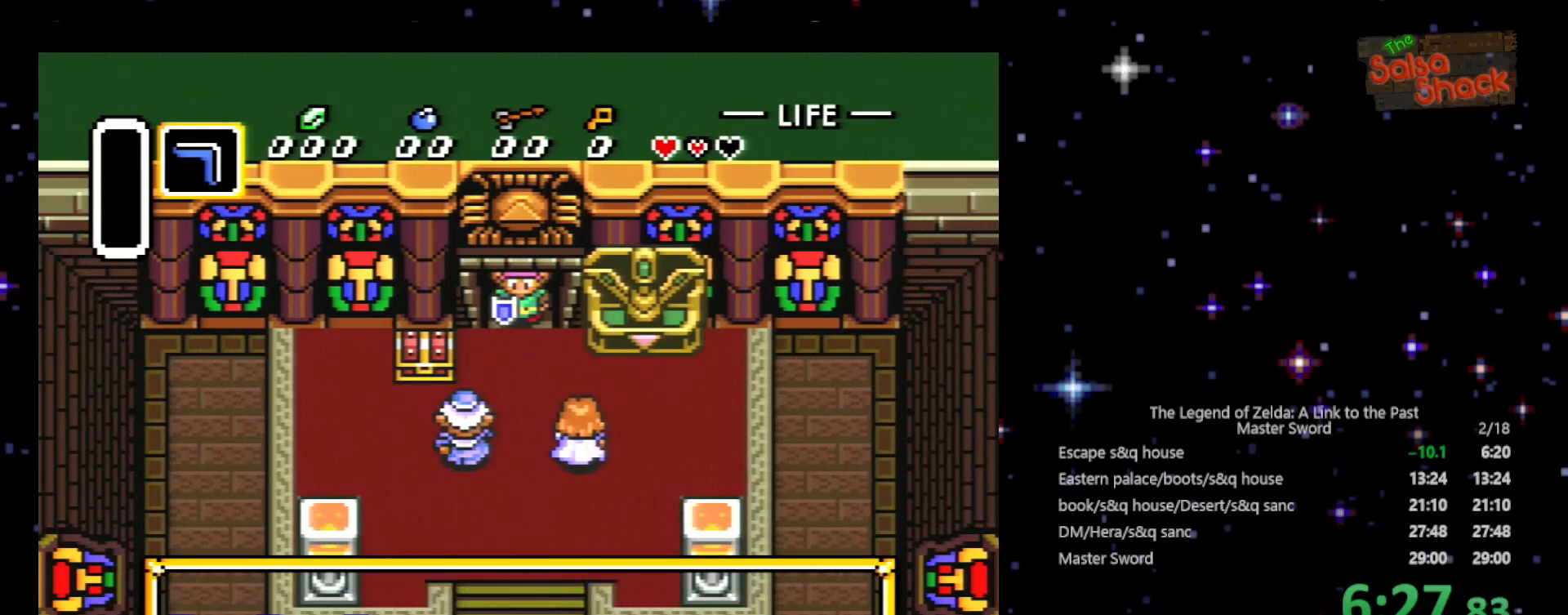
{"buttons": [], "events": [[100, "A", "up"], [200, "A", "down"], [300, "A", "up"], [367, "A", "down"], [433, "A", "up"]]}
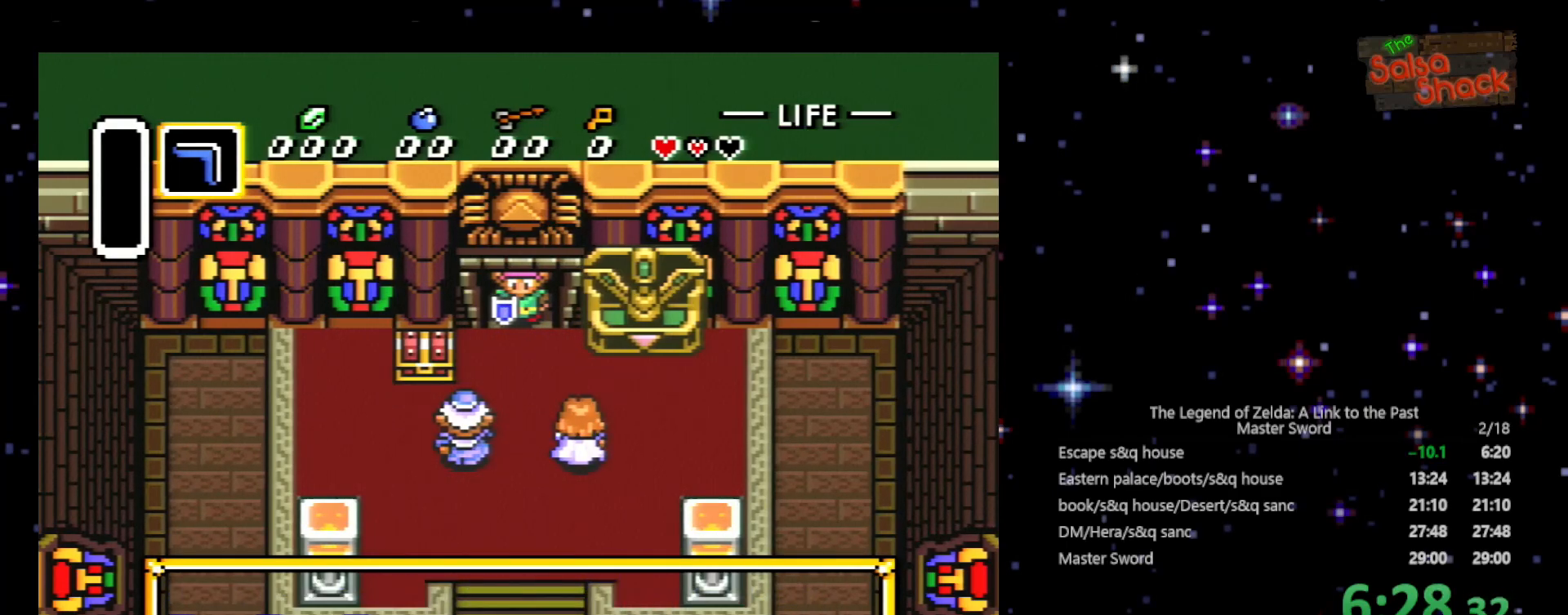
{"buttons": [], "events": [[33, "A", "down"], [133, "A", "up"], [200, "A", "down"], [300, "A", "up"], [400, "A", "down"], [433, "A", "up"]]}
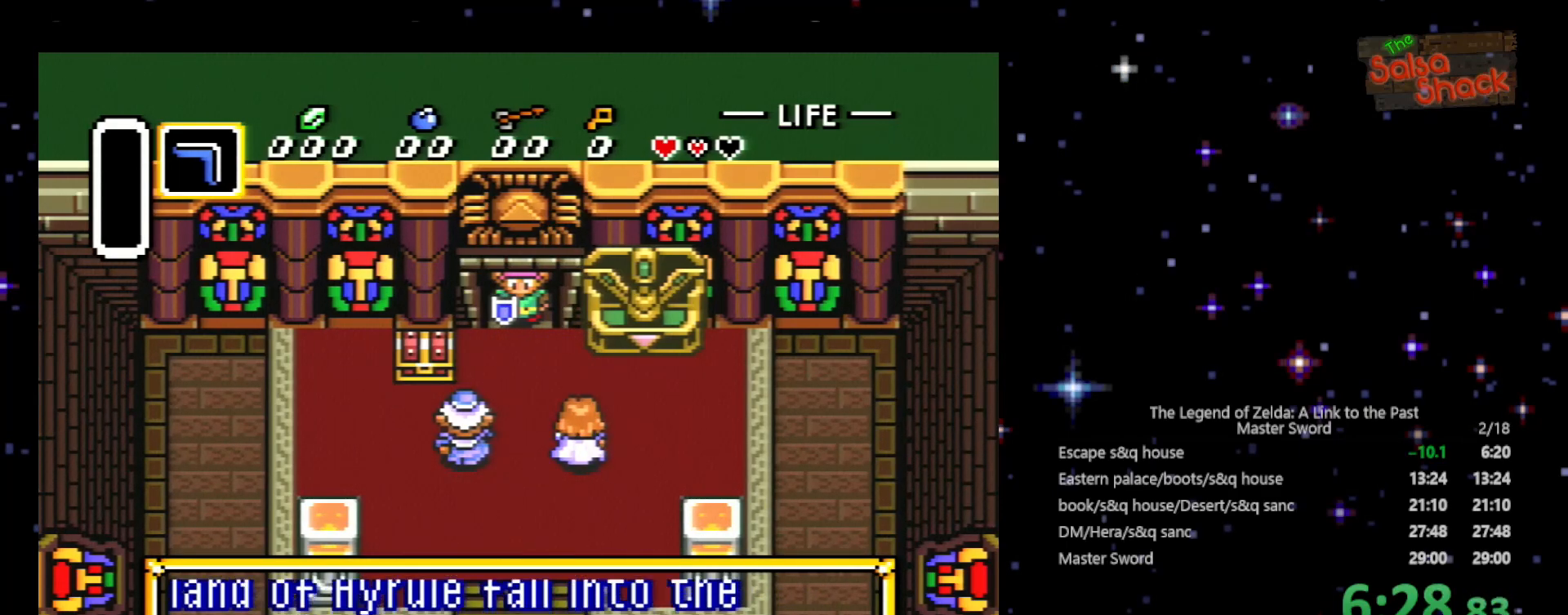
{"buttons": [], "events": [[33, "A", "down"], [100, "A", "up"], [200, "A", "down"], [400, "X", "down"], [433, "A", "up"], [500, "X", "up"]]}
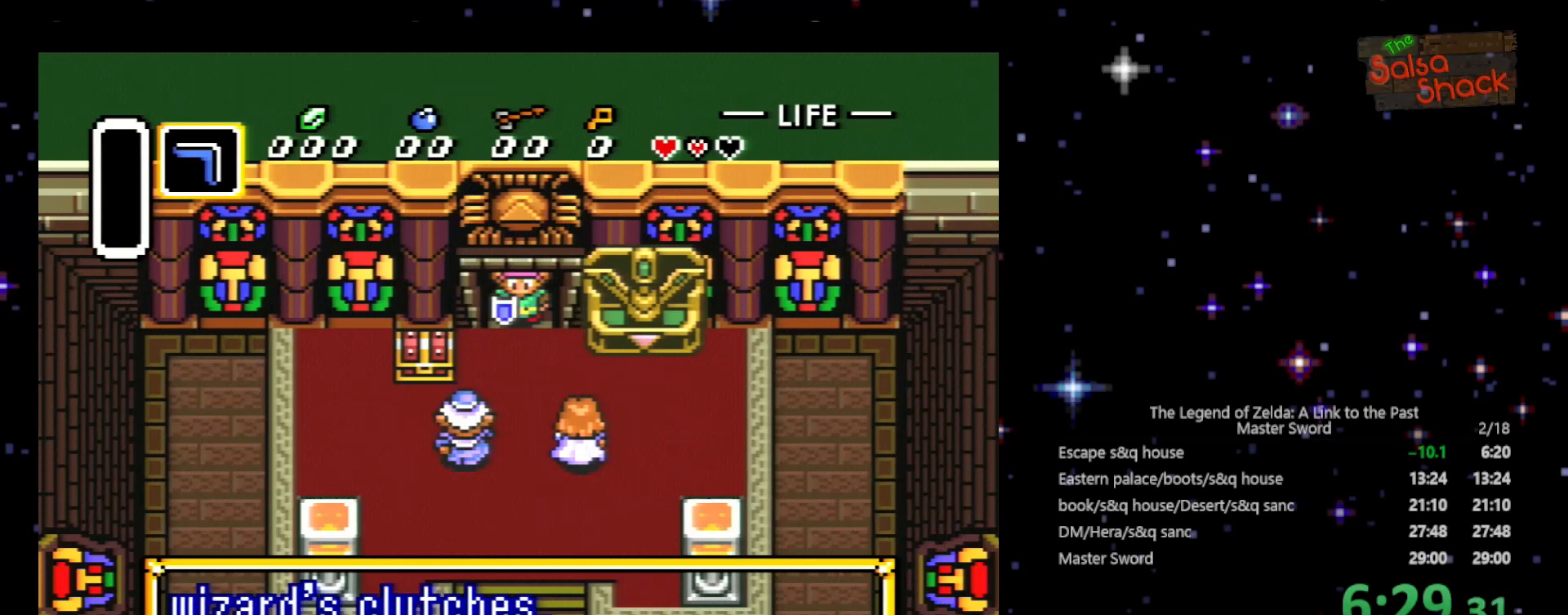
{"buttons": ["B", "X"], "events": [[100, "X", "down"], [133, "X", "up"], [267, "X", "down"], [267, "Y", "down"], [300, "Y", "up"], [333, "X", "up"], [400, "B", "down"], [433, "X", "down"]]}
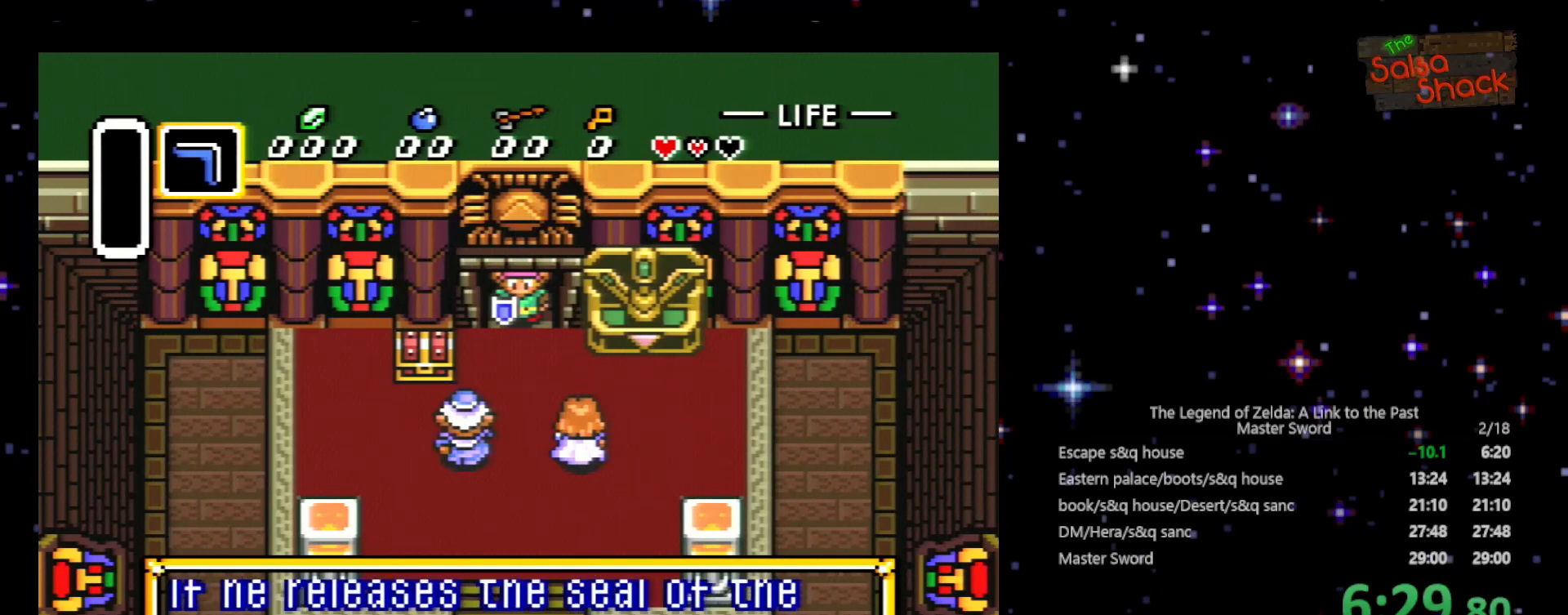
{"buttons": ["B", "X"], "events": [[33, "B", "up"], [33, "X", "up"], [100, "A", "down"], [100, "X", "down"], [100, "Y", "down"], [167, "B", "down"], [200, "A", "up"], [200, "X", "up"], [200, "Y", "up"], [300, "X", "down"], [333, "B", "up"], [333, "Y", "down"], [400, "X", "up"], [433, "B", "down"], [433, "X", "down"], [500, "Y", "up"]]}
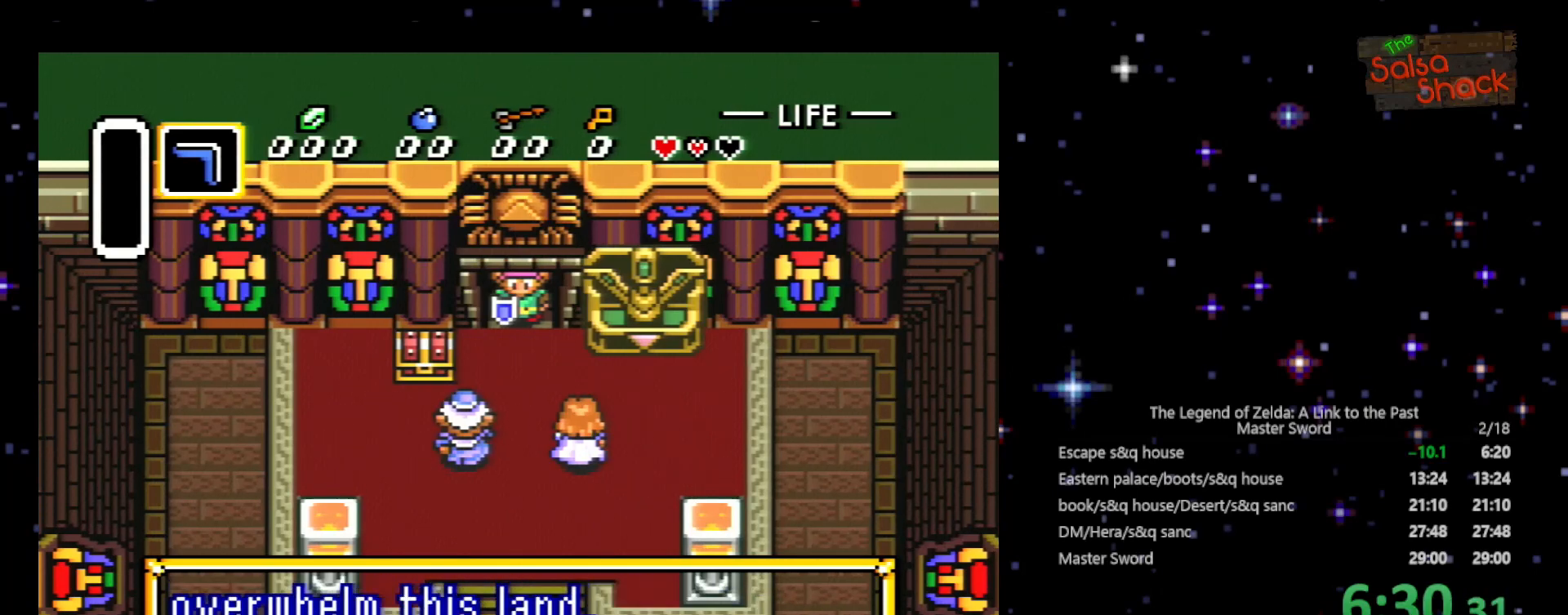
{"buttons": ["B"], "events": [[100, "B", "up"], [100, "X", "up"], [100, "Y", "down"], [133, "A", "down"], [200, "B", "down"], [200, "Y", "up"], [233, "A", "up"], [333, "B", "up"], [333, "X", "down"], [333, "Y", "down"], [367, "X", "up"], [433, "X", "down"], [500, "B", "down"], [500, "X", "up"], [500, "Y", "up"]]}
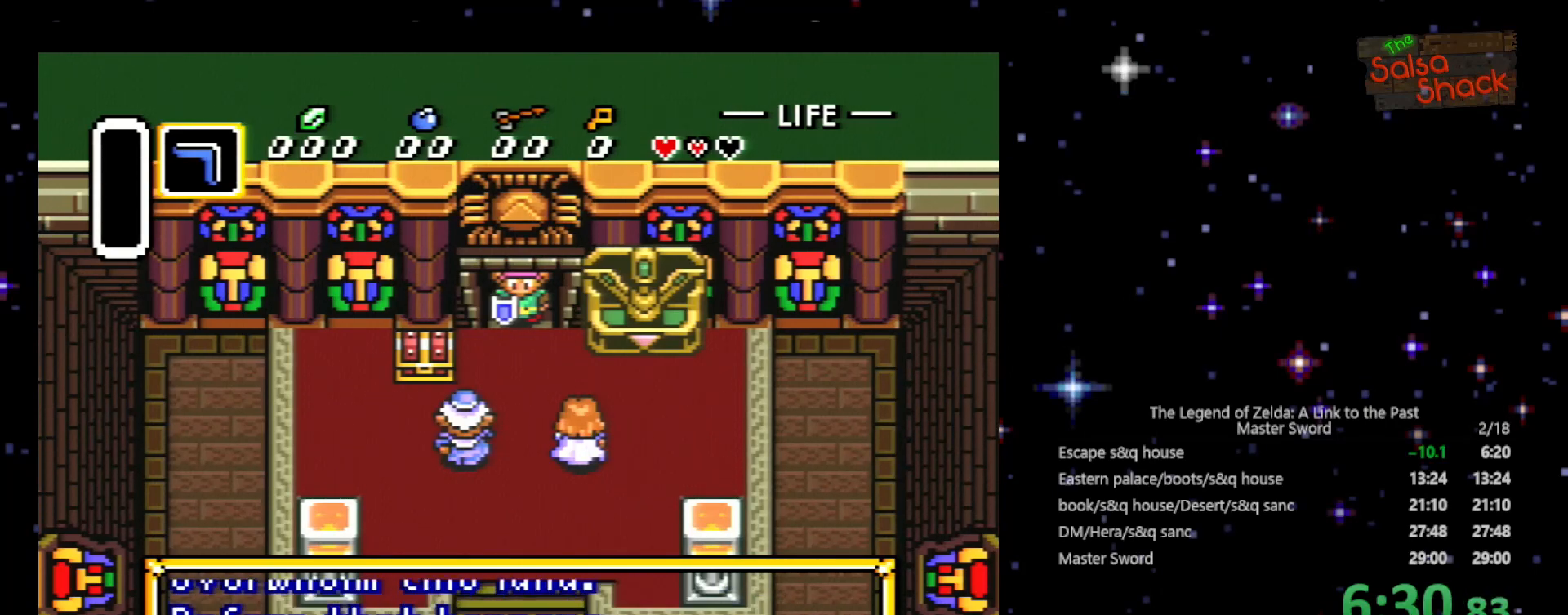
{"buttons": ["B", "Y"], "events": [[100, "A", "down"], [100, "Y", "down"], [133, "B", "up"], [200, "A", "up"], [267, "B", "down"], [267, "X", "down"], [267, "Y", "up"], [333, "X", "up"], [400, "B", "up"], [400, "Y", "down"], [433, "A", "down"], [433, "X", "down"], [500, "A", "up"], [500, "B", "down"], [500, "X", "up"]]}
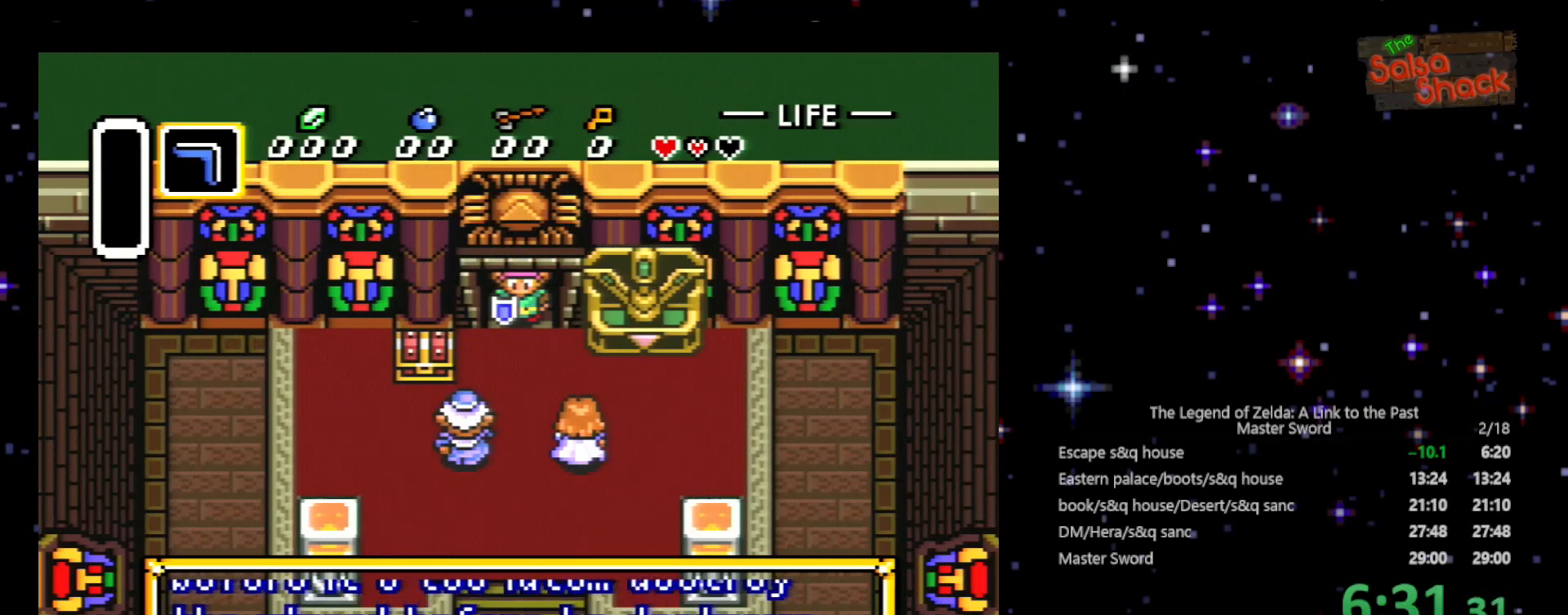
{"buttons": ["A", "Y"], "events": [[33, "Y", "up"], [100, "A", "down"], [100, "X", "down"], [200, "A", "up"], [200, "B", "up"], [200, "X", "up"], [200, "Y", "down"], [267, "A", "down"], [300, "X", "down"], [333, "B", "down"], [333, "X", "up"], [333, "Y", "up"], [367, "A", "up"], [400, "A", "down"], [500, "B", "up"], [500, "Y", "down"]]}
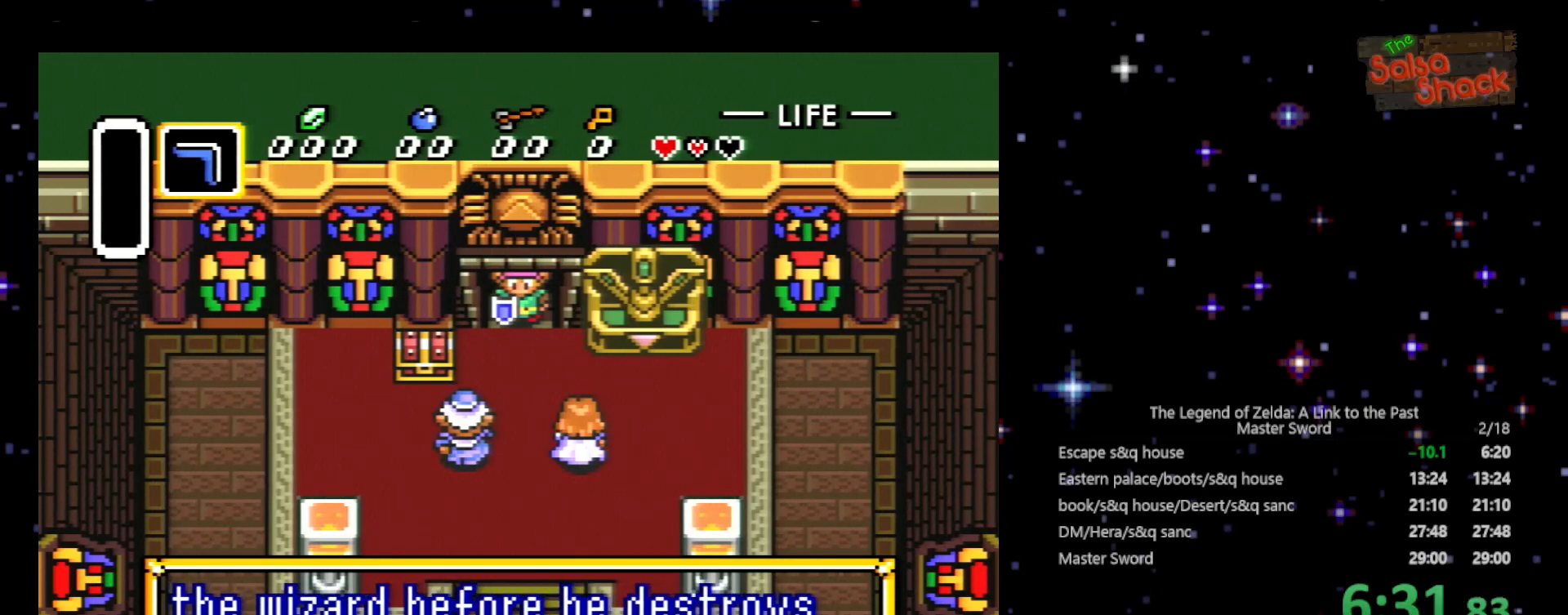
{"buttons": ["B"], "events": [[33, "A", "up"], [100, "A", "down"], [100, "B", "down"], [133, "X", "down"], [133, "Y", "up"], [200, "X", "up"], [233, "A", "up"], [300, "A", "down"], [300, "B", "up"], [300, "X", "down"], [300, "Y", "down"], [367, "X", "up"], [400, "A", "up"], [400, "B", "down"], [400, "Y", "up"]]}
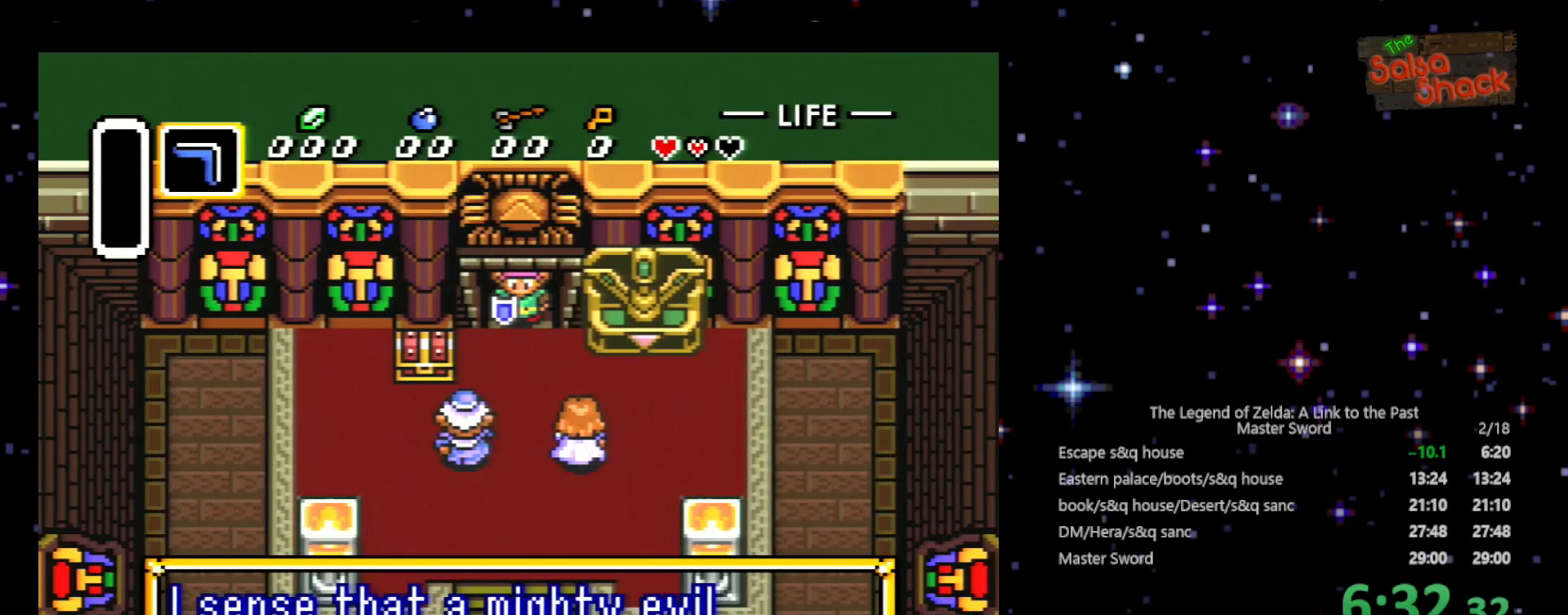
{"buttons": ["Y"], "events": [[100, "A", "down"], [100, "B", "up"], [133, "A", "up"], [200, "A", "down"], [233, "X", "down"], [233, "Y", "down"], [300, "X", "up"], [333, "A", "up"], [333, "B", "down"], [367, "Y", "up"], [400, "X", "down"], [433, "B", "up"], [500, "X", "up"], [500, "Y", "down"]]}
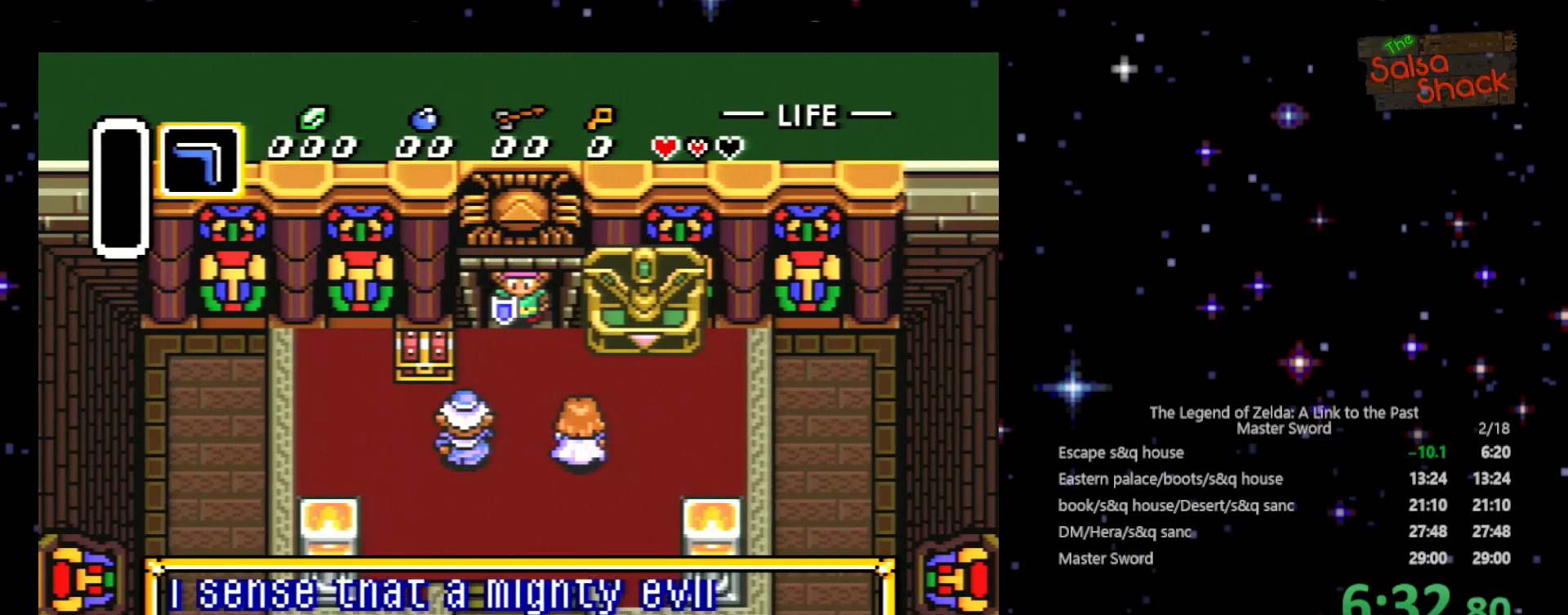
{"buttons": ["A", "X", "Y"], "events": [[100, "A", "down"], [100, "B", "down"], [100, "X", "down"], [100, "Y", "up"], [200, "A", "up"], [200, "B", "up"], [200, "X", "up"], [233, "Y", "down"], [267, "A", "down"], [267, "X", "down"], [367, "A", "up"], [367, "B", "down"], [367, "X", "up"], [367, "Y", "up"], [433, "A", "down"], [433, "B", "up"], [433, "X", "down"], [433, "Y", "down"]]}
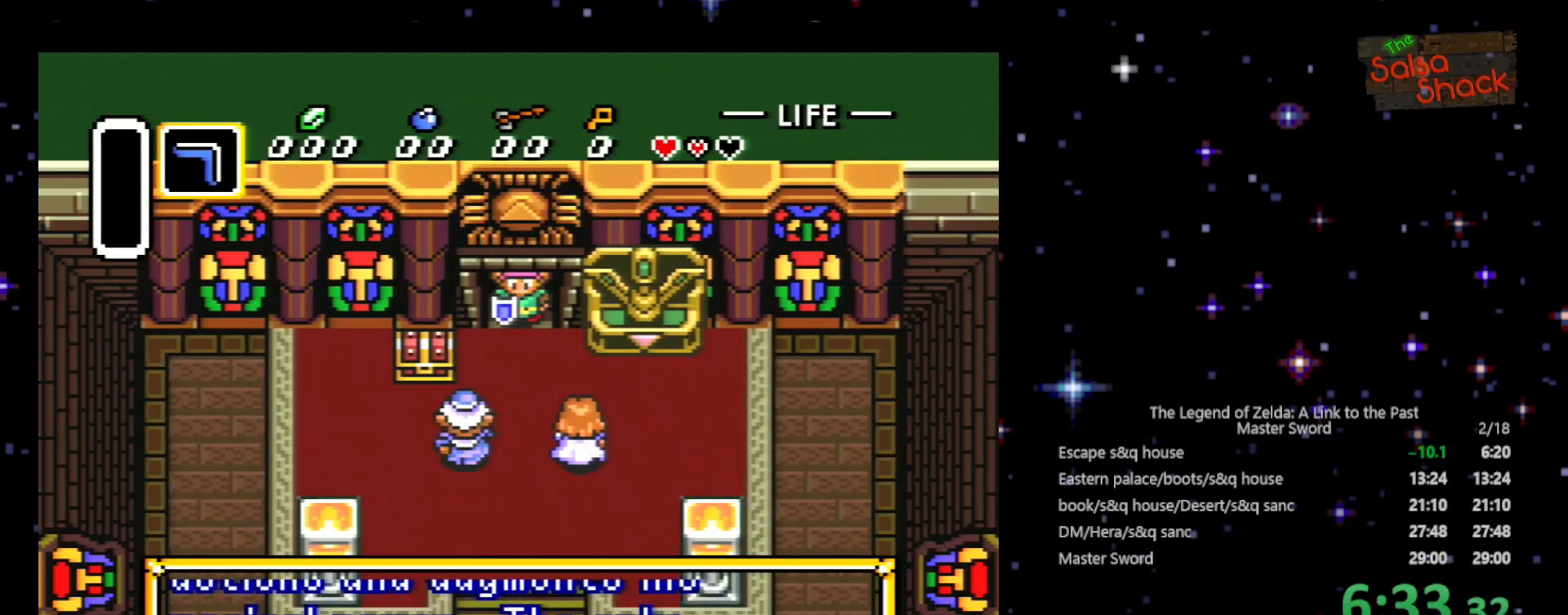
{"buttons": ["A", "X", "Y"], "events": [[33, "A", "up"], [33, "X", "up"], [100, "A", "down"], [100, "B", "down"], [100, "X", "down"], [100, "Y", "up"], [200, "B", "up"], [200, "X", "up"], [200, "Y", "down"], [233, "A", "up"], [333, "A", "down"], [333, "B", "down"], [333, "X", "down"], [333, "Y", "up"], [400, "A", "up"], [400, "X", "up"], [433, "B", "up"], [433, "Y", "down"], [500, "A", "down"], [500, "X", "down"]]}
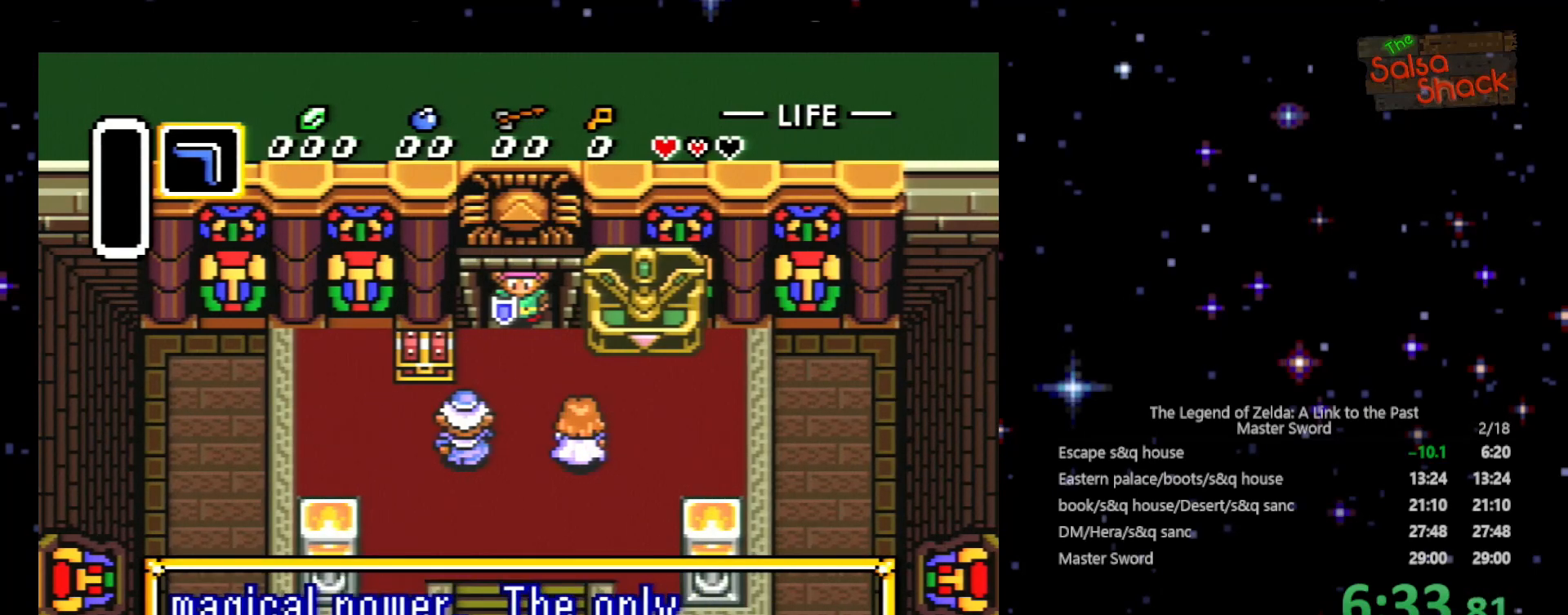
{"buttons": ["Y"], "events": [[100, "A", "up"], [100, "B", "down"], [100, "X", "up"], [100, "Y", "up"], [200, "A", "down"], [200, "X", "down"], [233, "Y", "down"], [267, "B", "up"], [267, "X", "up"], [300, "A", "up"], [333, "A", "down"], [367, "B", "down"], [367, "X", "down"], [400, "Y", "up"], [433, "A", "up"], [500, "B", "up"], [500, "X", "up"], [500, "Y", "down"]]}
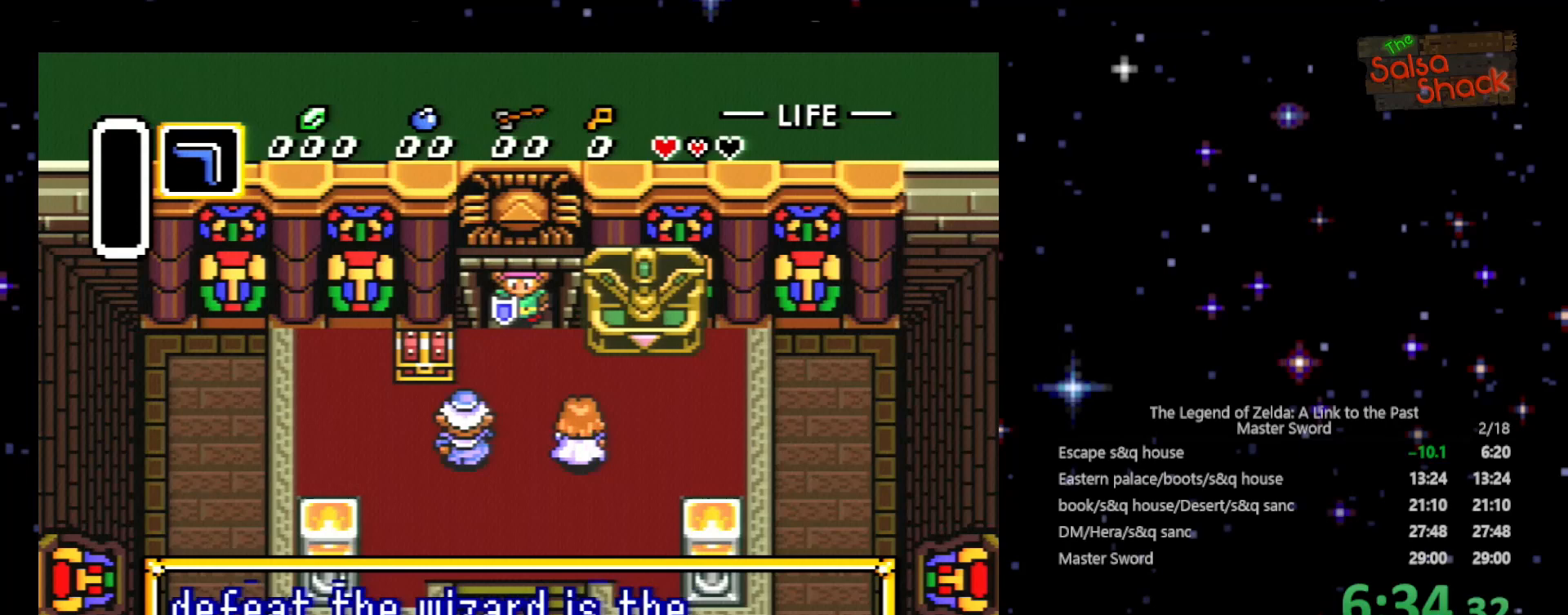
{"buttons": ["B", "X"], "events": [[33, "X", "down"], [100, "B", "down"], [133, "Y", "up"], [167, "X", "up"], [233, "A", "down"], [233, "X", "down"], [267, "B", "up"], [267, "Y", "down"], [333, "X", "up"], [367, "A", "up"], [400, "A", "down"], [400, "B", "down"], [400, "X", "down"], [400, "Y", "up"], [500, "A", "up"]]}
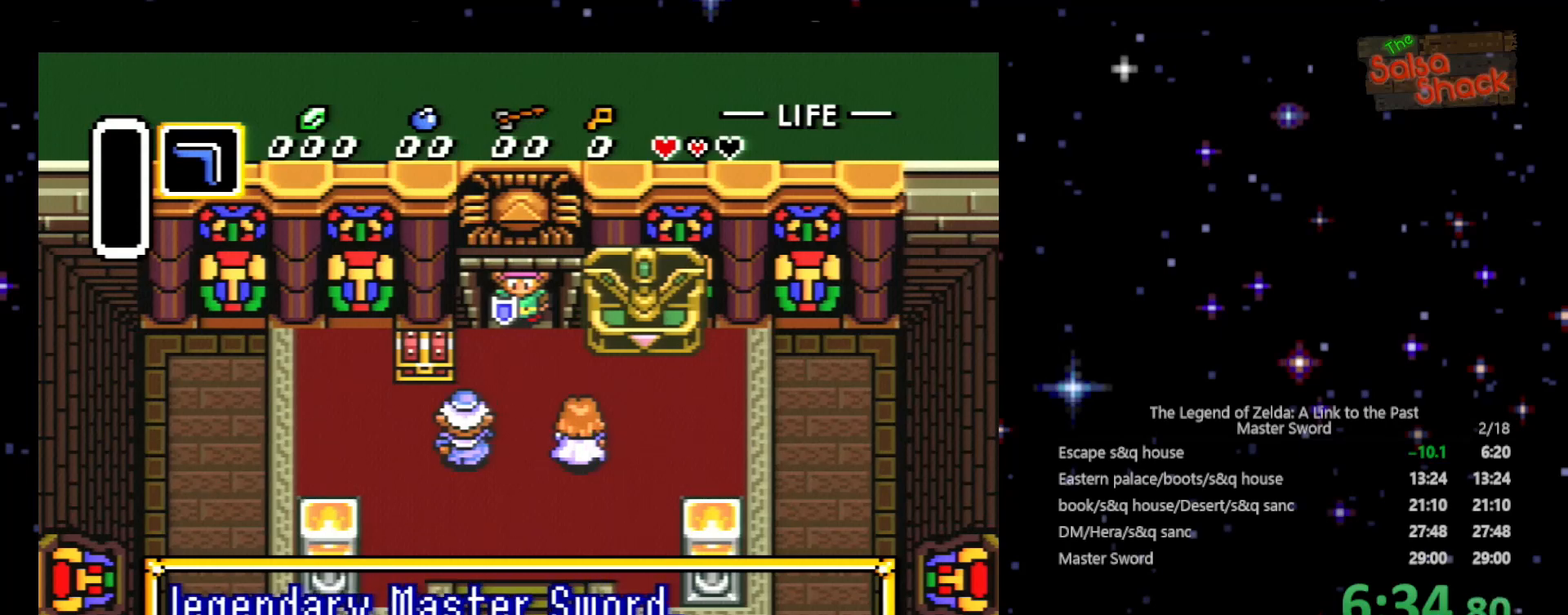
{"buttons": ["A", "B", "X"], "events": [[33, "B", "up"], [33, "X", "up"], [33, "Y", "down"], [133, "X", "down"], [200, "B", "down"], [200, "X", "up"], [200, "Y", "up"], [300, "B", "up"], [300, "X", "down"], [300, "Y", "down"], [400, "B", "down"], [400, "X", "up"], [433, "A", "down"], [433, "Y", "up"], [500, "X", "down"]]}
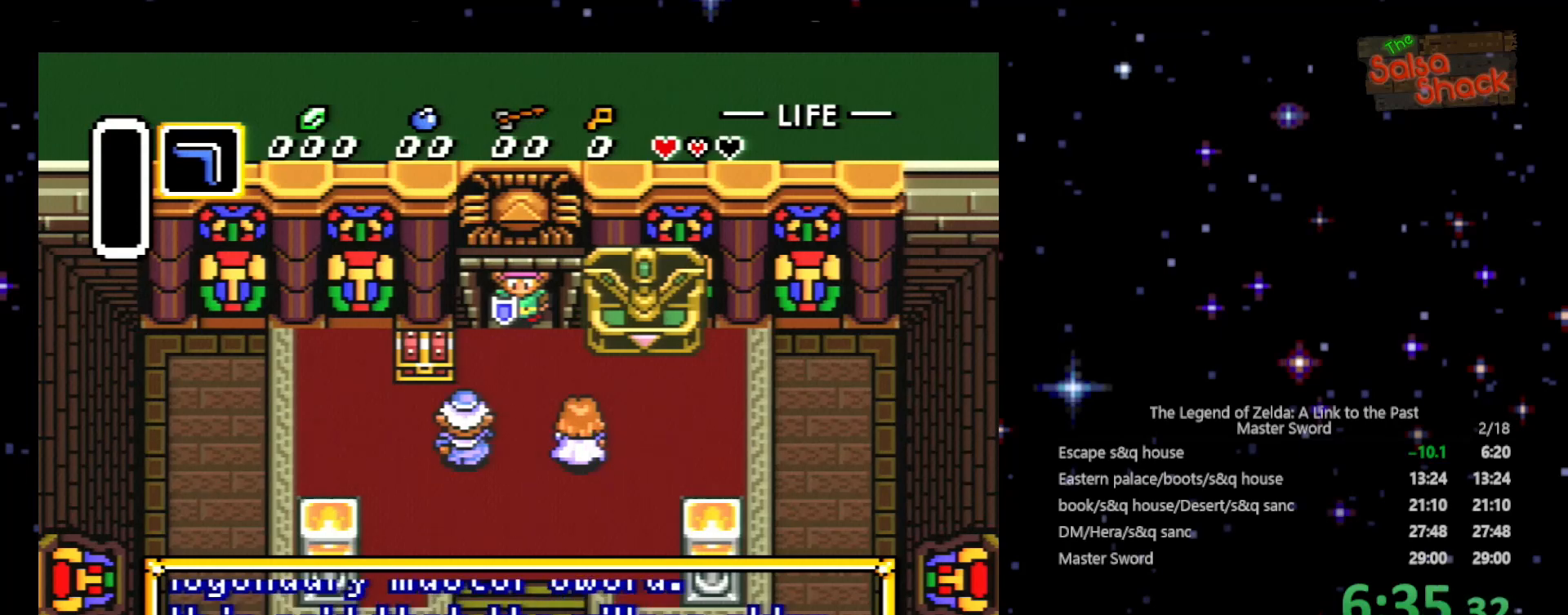
{"buttons": ["A", "B", "X"], "events": [[33, "A", "up"], [100, "B", "up"], [100, "X", "up"], [100, "Y", "down"], [167, "X", "down"], [200, "B", "down"], [233, "Y", "up"], [267, "X", "up"], [367, "A", "down"], [367, "X", "down"], [367, "Y", "down"], [400, "A", "up"], [400, "B", "up"], [433, "X", "up"], [500, "A", "down"], [500, "B", "down"], [500, "X", "down"], [500, "Y", "up"]]}
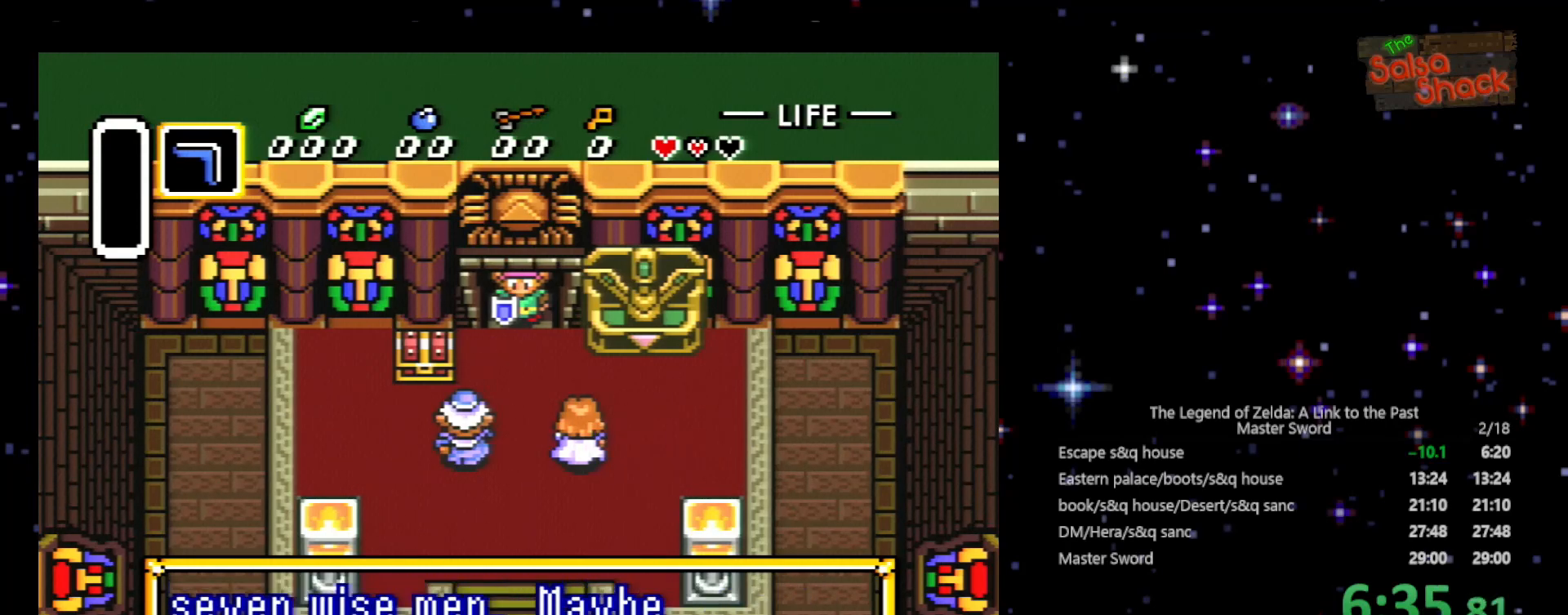
{"buttons": ["Y"], "events": [[100, "A", "up"], [100, "X", "up"], [200, "B", "up"], [200, "Y", "down"], [233, "A", "down"], [233, "X", "down"], [333, "X", "up"], [367, "A", "up"], [367, "B", "down"], [367, "Y", "up"], [400, "X", "down"], [500, "B", "up"], [500, "X", "up"], [500, "Y", "down"]]}
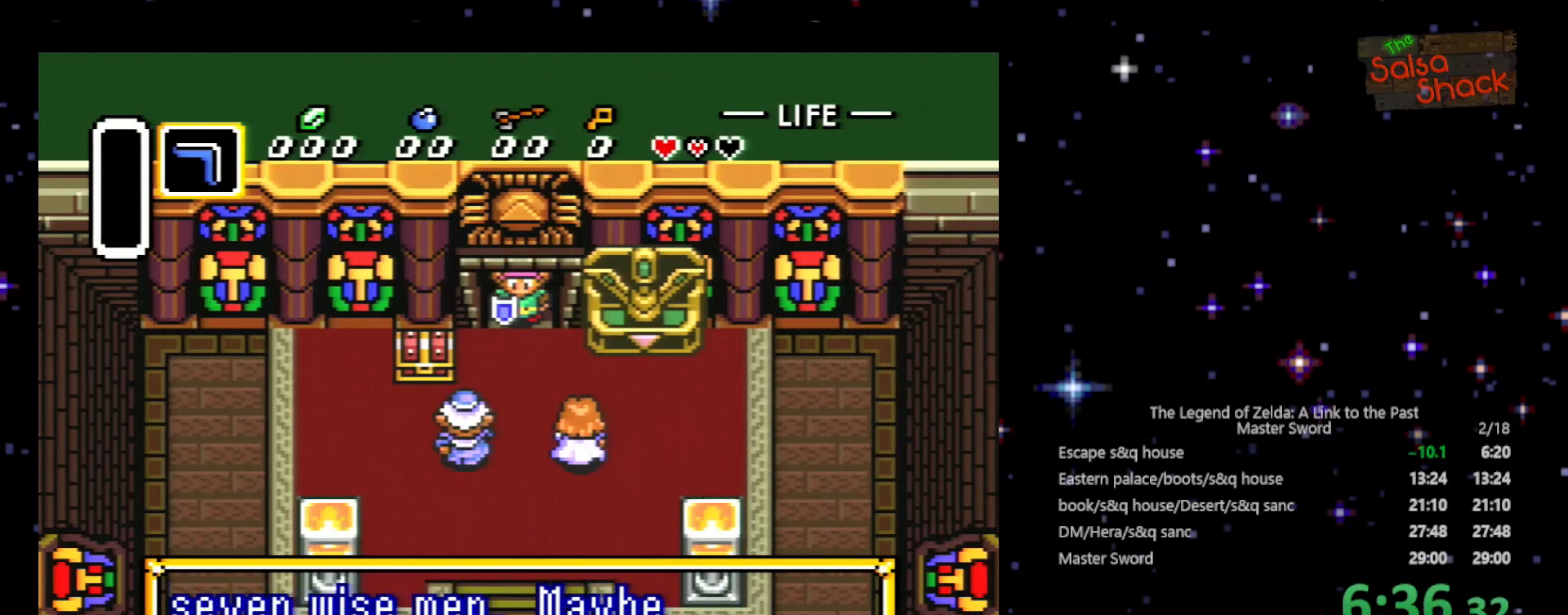
{"buttons": ["A", "X", "Y"], "events": [[100, "A", "down"], [100, "B", "down"], [100, "X", "down"], [133, "Y", "up"], [200, "A", "up"], [200, "X", "up"], [267, "B", "up"], [267, "Y", "down"], [300, "X", "down"], [333, "A", "down"], [400, "A", "up"], [400, "B", "down"], [400, "X", "up"], [400, "Y", "up"], [500, "A", "down"], [500, "B", "up"], [500, "X", "down"], [500, "Y", "down"]]}
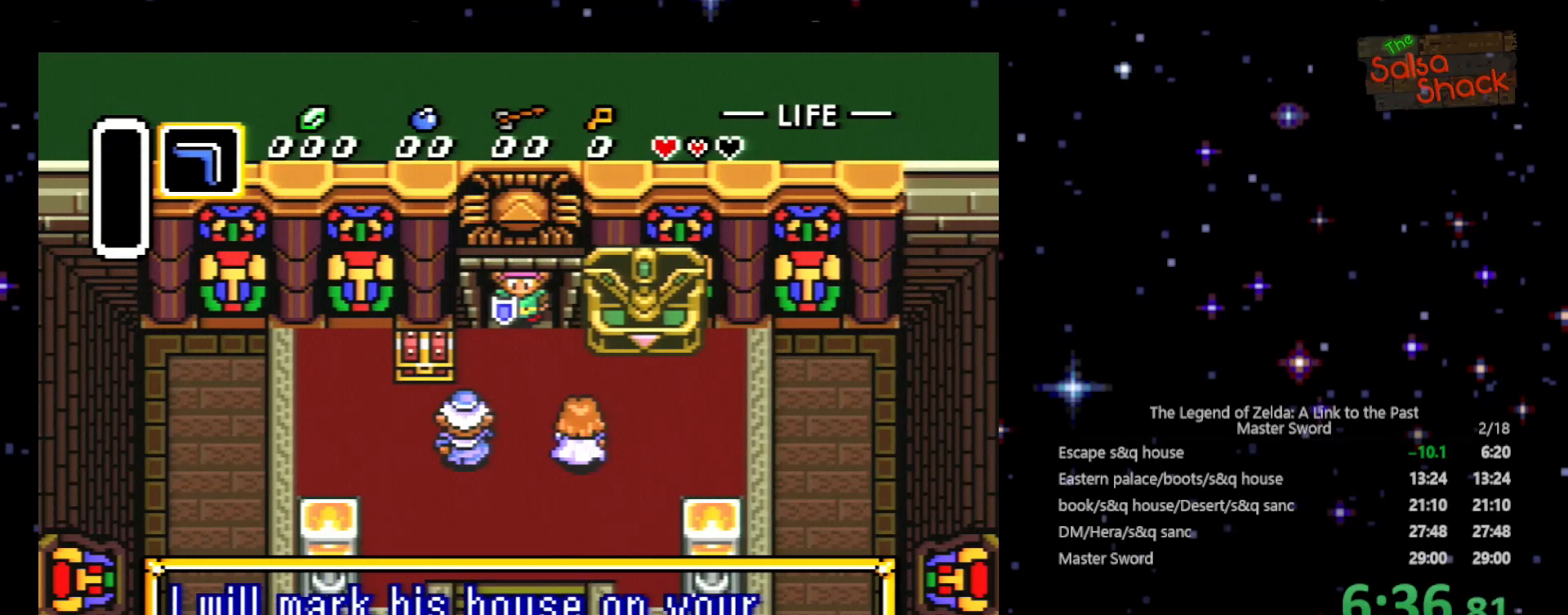
{"buttons": ["B"], "events": [[100, "A", "up"], [100, "X", "up"], [200, "B", "down"], [200, "Y", "up"], [233, "A", "down"], [233, "X", "down"], [300, "A", "up"], [300, "B", "up"], [300, "X", "up"], [300, "Y", "down"], [400, "A", "down"], [400, "X", "down"], [433, "B", "down"], [500, "A", "up"], [500, "X", "up"], [500, "Y", "up"]]}